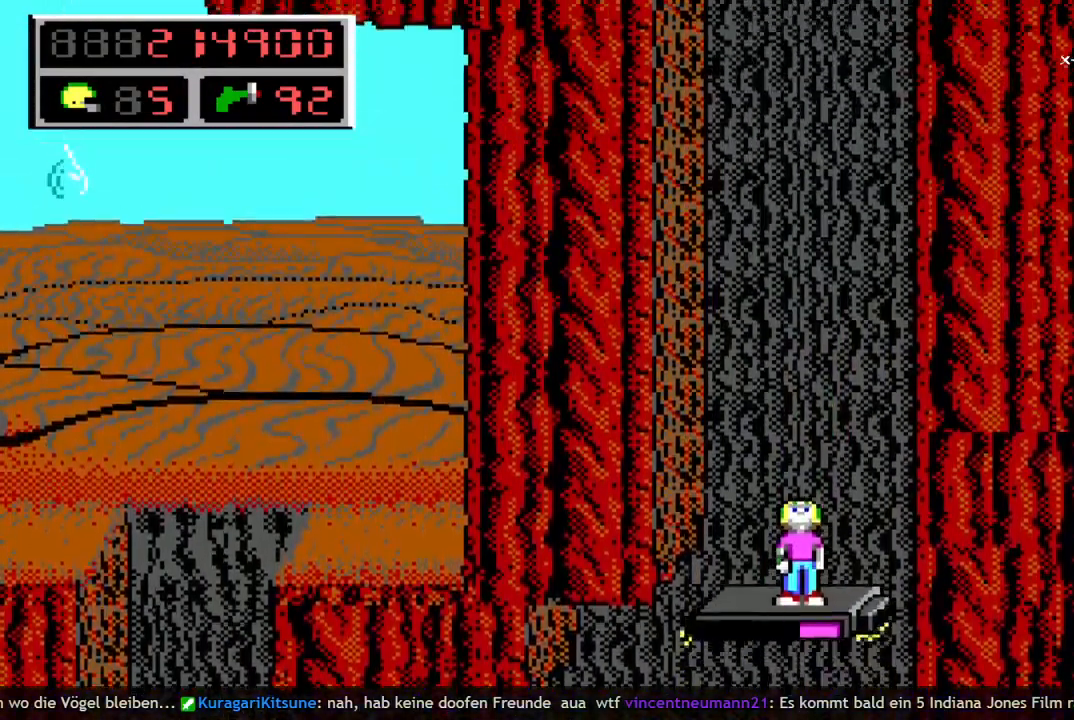
Gameplay with keyboard; each line is a JSON object with the keys held at the frame after it. "events" lists presses ("down") and releases ("up") of "a", "bomb", "d", "down", "left", "q", "right", "s", "space", "up" and "w" between this image and that frame as [ms after this image, input, new state], when the widget could be followed in between. No other keys are recorded. Mouse input is not recorded. Key names are as the overlay labels them; some are game actions (e.g. jump) rather than physical keys.
{"keys": ["up"], "events": []}
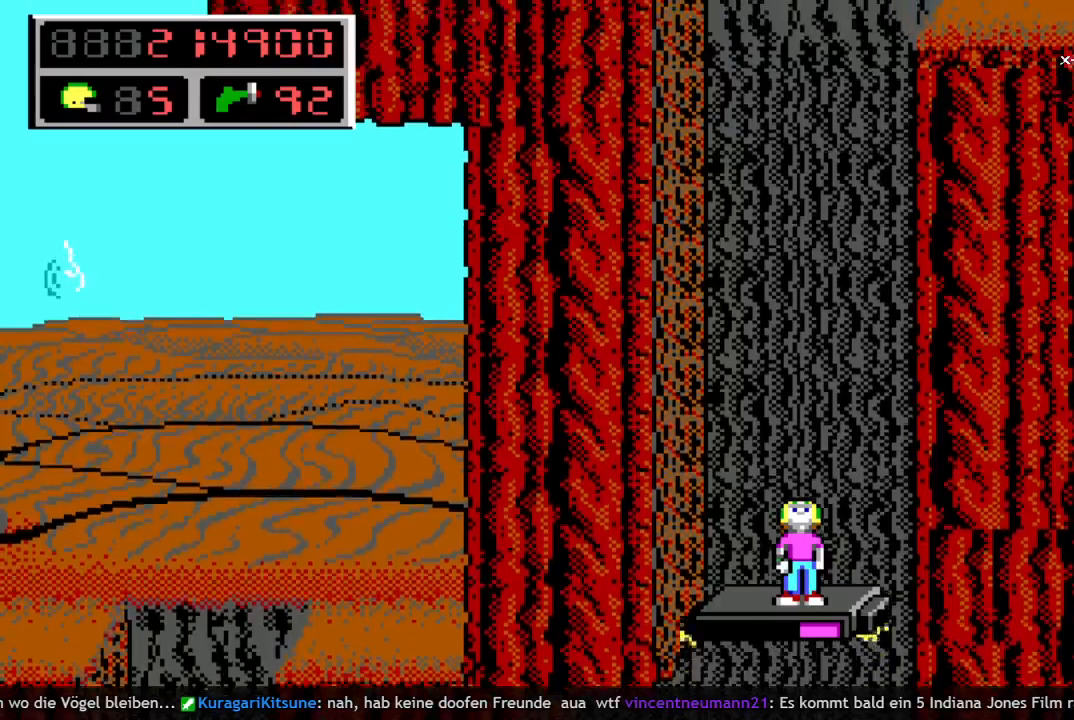
{"keys": ["up"], "events": []}
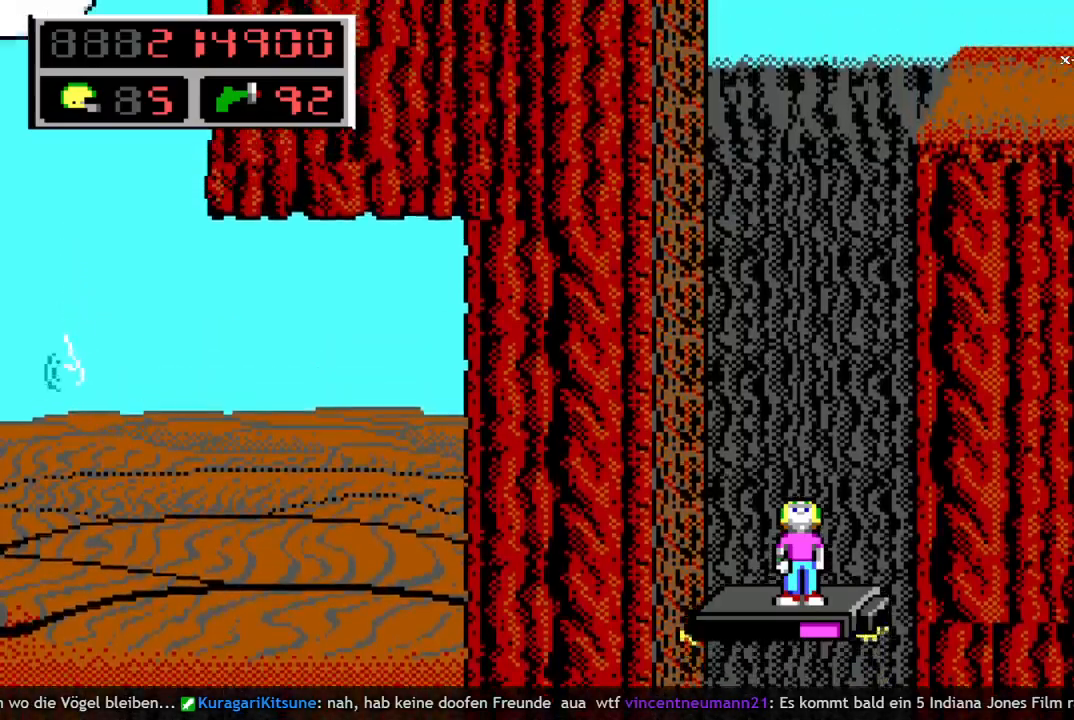
{"keys": [], "events": [[217, "up", "up"]]}
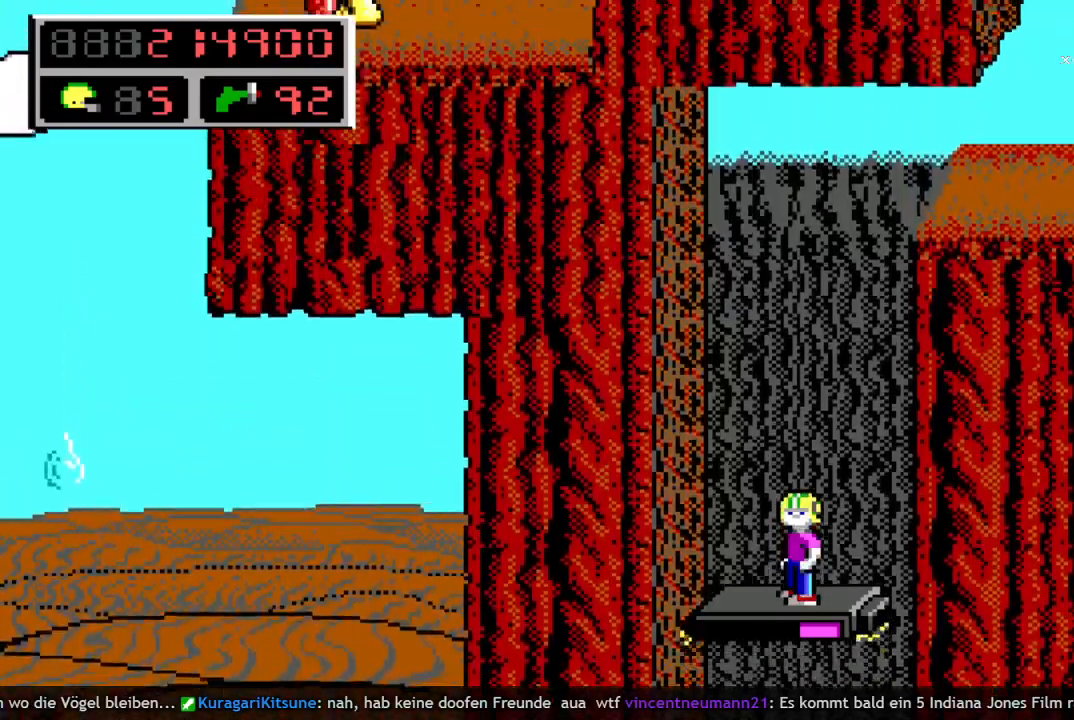
{"keys": [], "events": []}
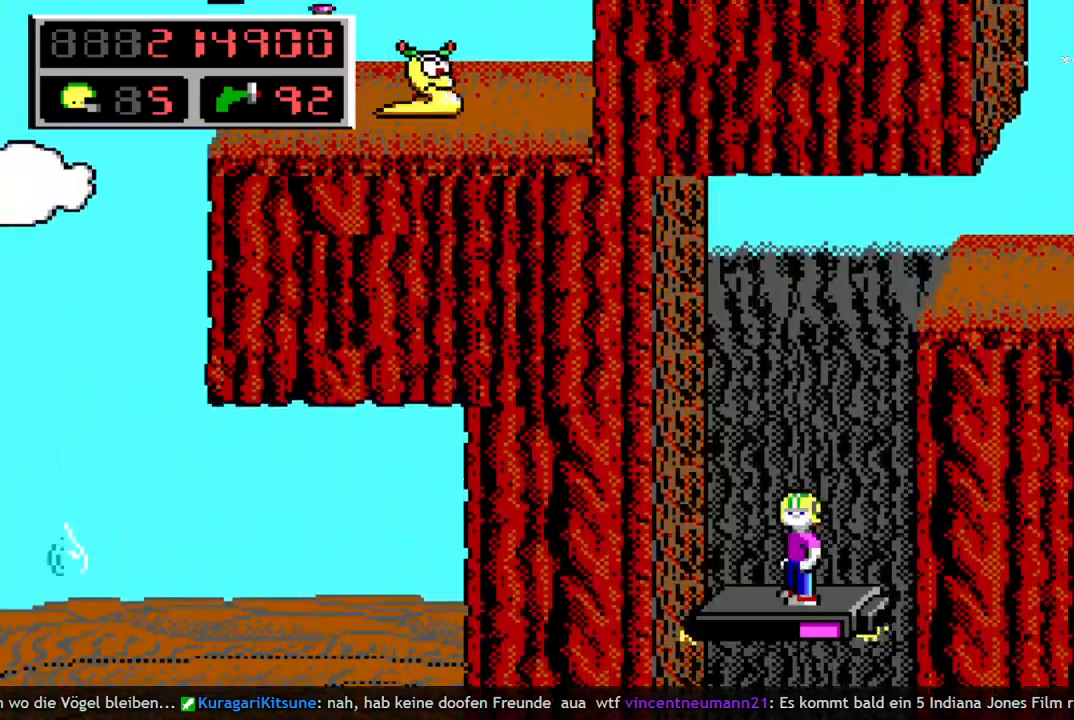
{"keys": ["right"], "events": [[67, "q", "down"], [67, "right", "down"], [100, "space", "down"], [150, "q", "up"], [250, "q", "down"], [333, "space", "up"], [383, "q", "up"]]}
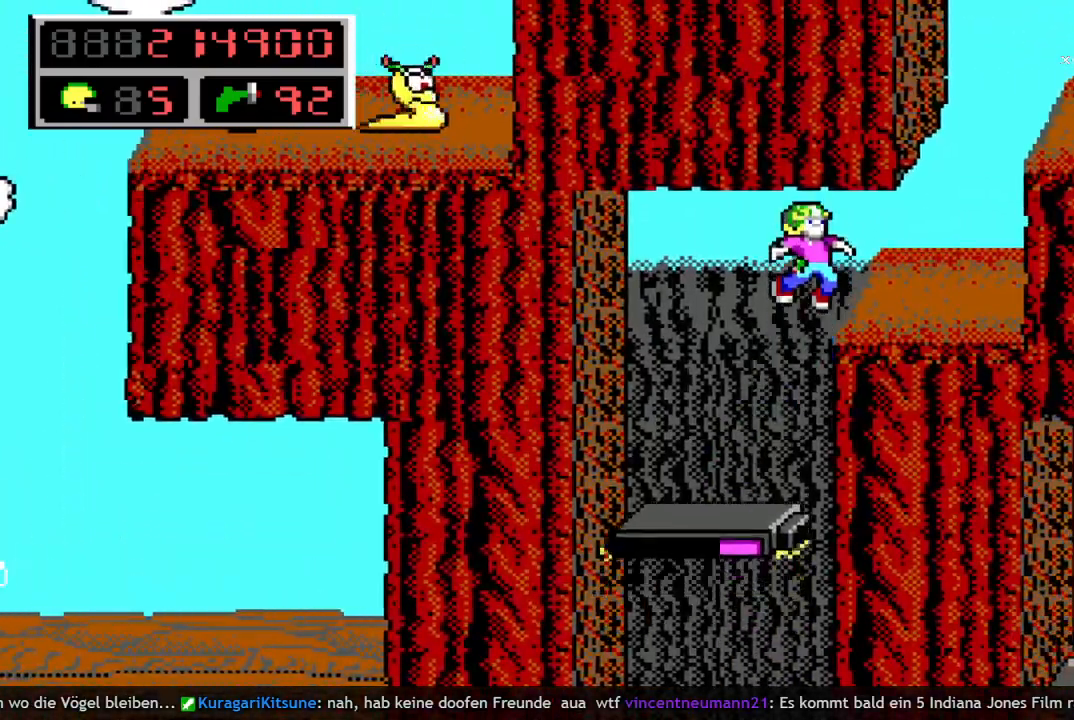
{"keys": ["right", "space"], "events": [[450, "space", "down"]]}
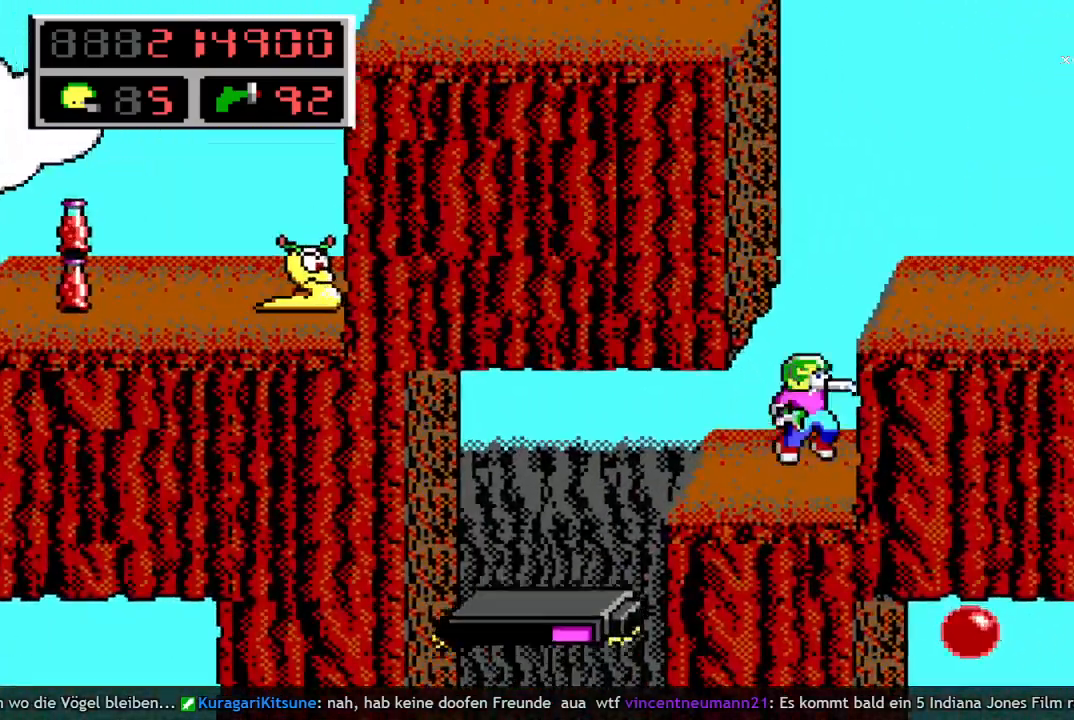
{"keys": ["right"], "events": [[283, "space", "up"]]}
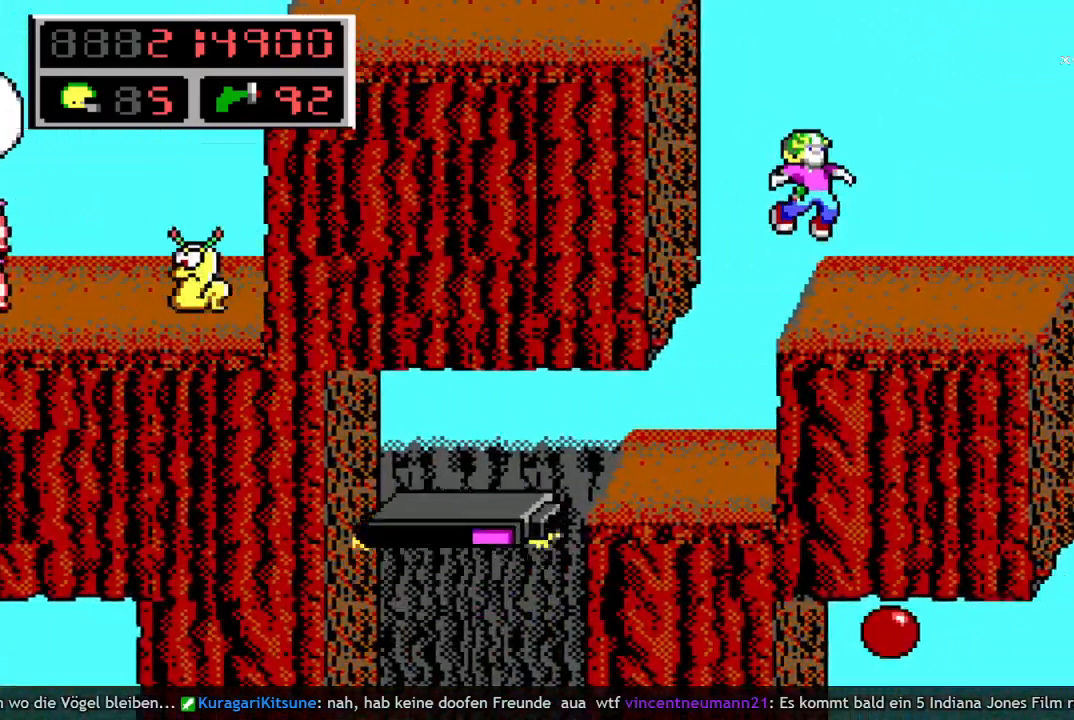
{"keys": ["right", "space"], "events": [[433, "space", "down"]]}
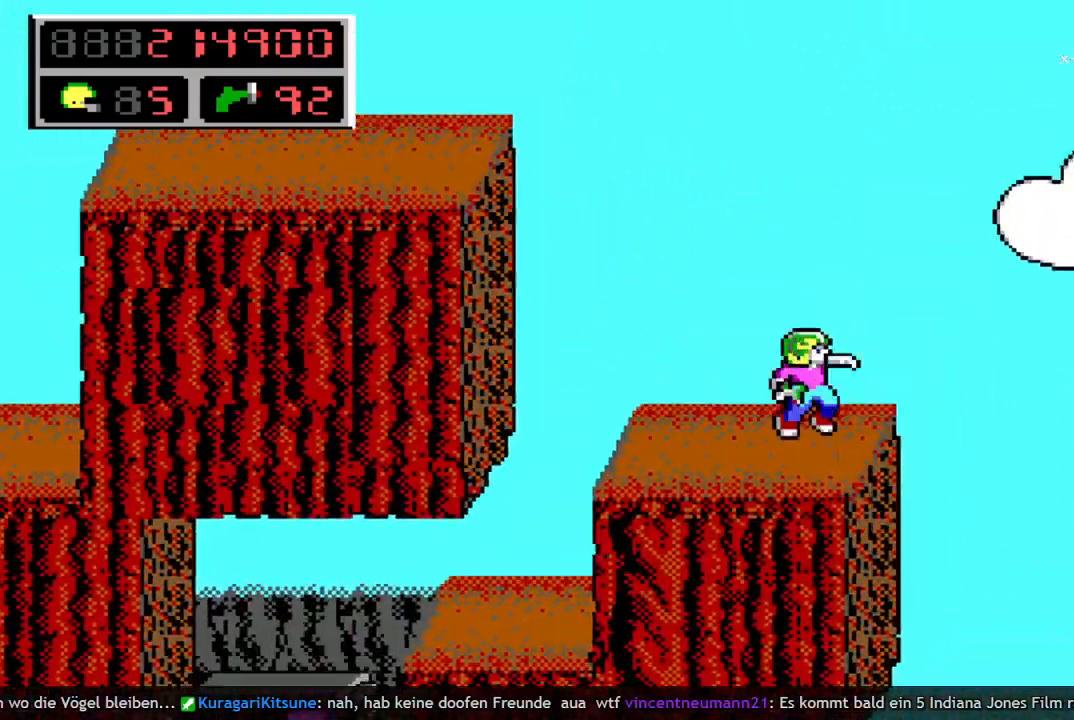
{"keys": ["right"], "events": [[33, "space", "up"]]}
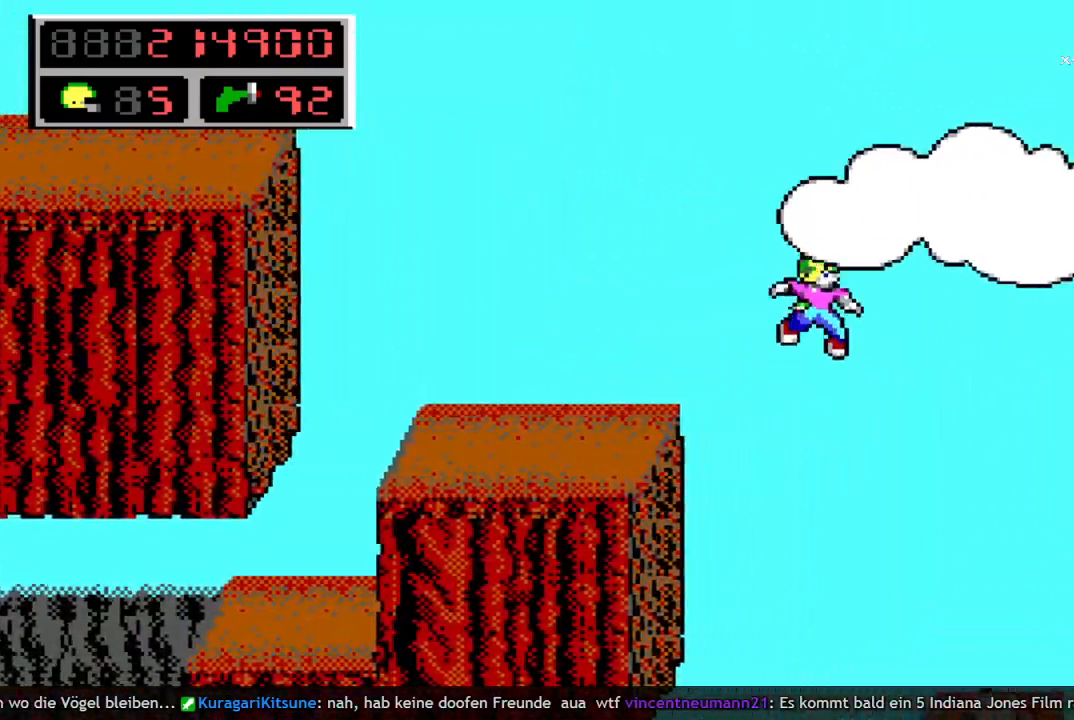
{"keys": ["right", "space"], "events": [[83, "right", "up"], [317, "right", "down"], [417, "space", "down"]]}
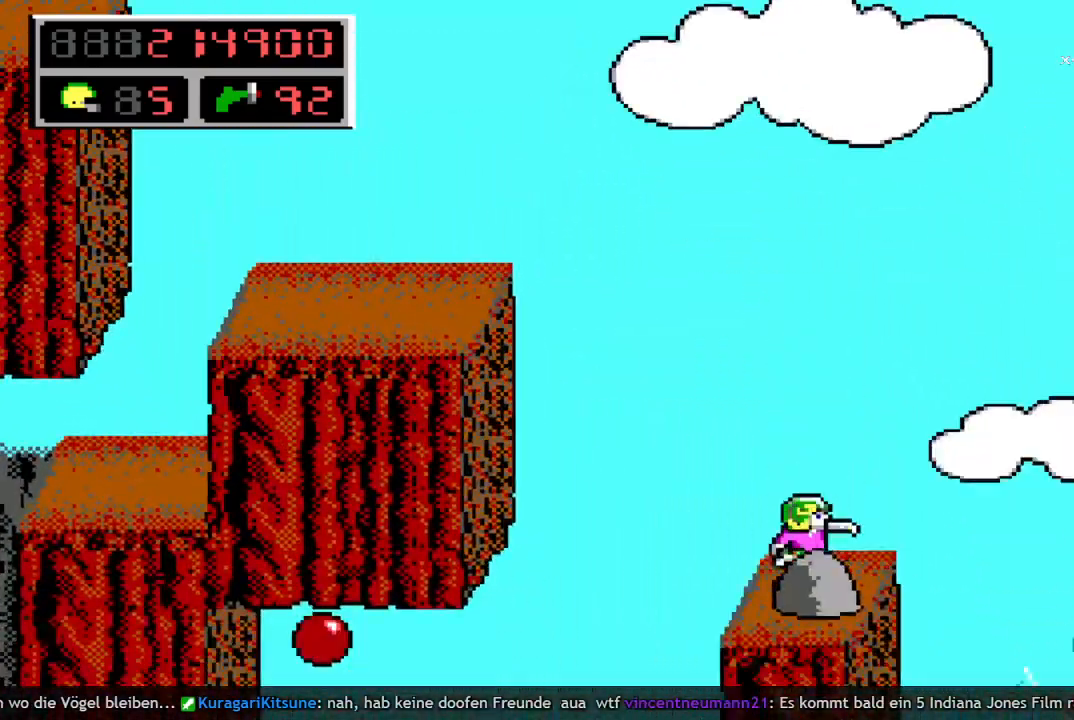
{"keys": ["right", "space"], "events": []}
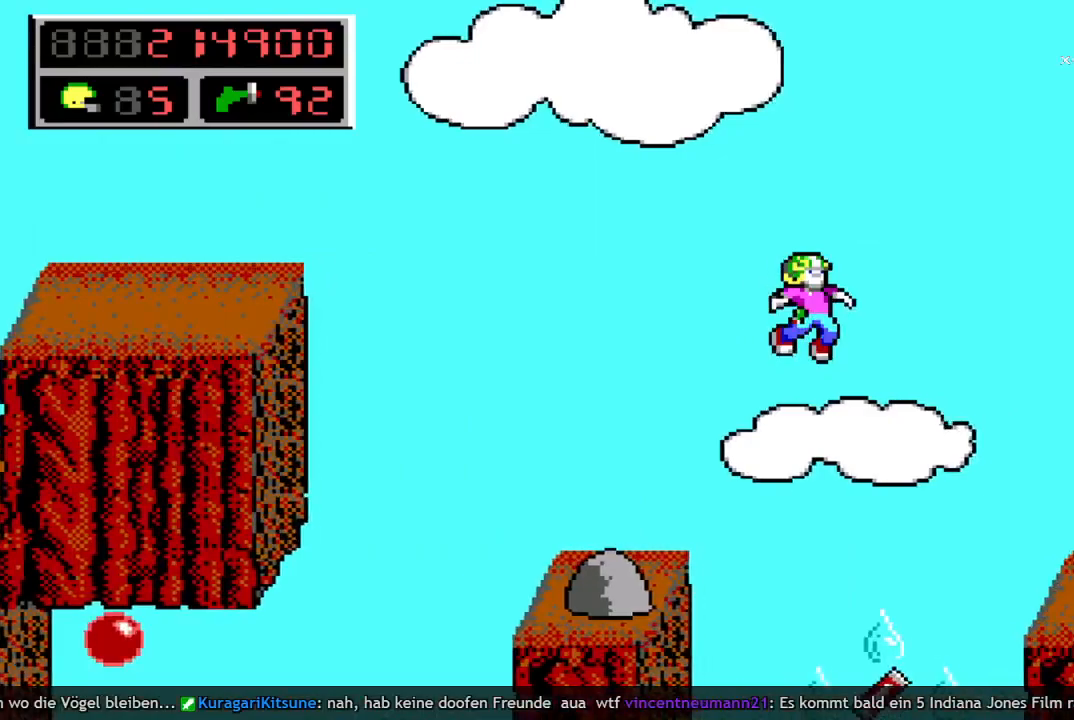
{"keys": ["right"], "events": [[300, "space", "up"]]}
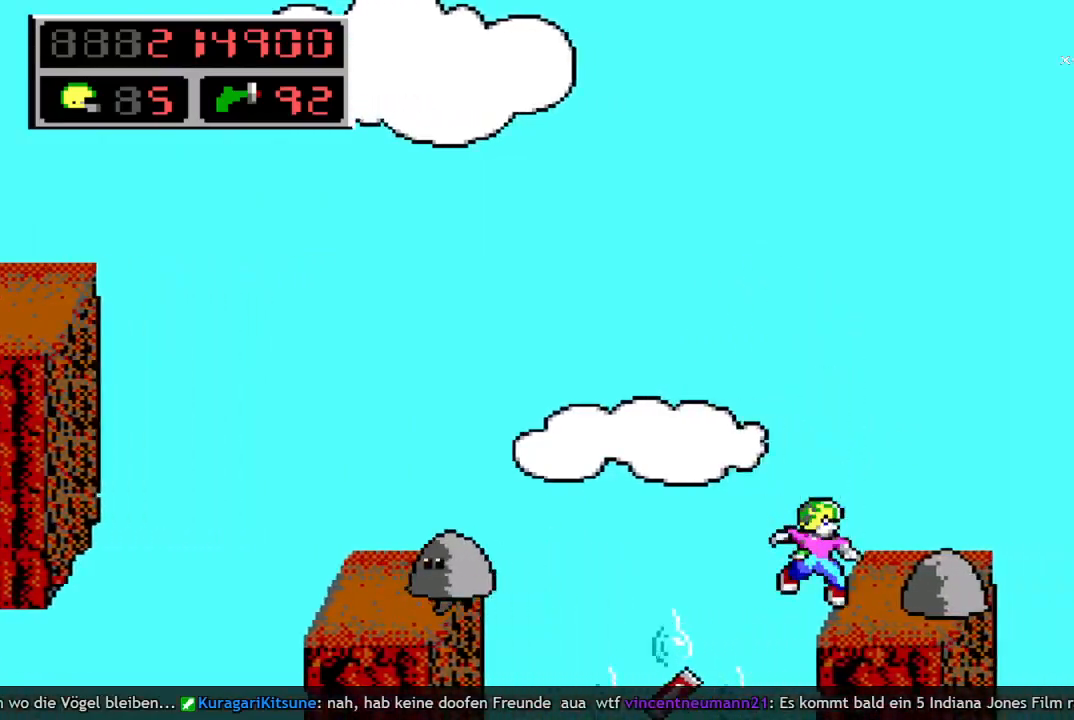
{"keys": ["right"], "events": [[183, "q", "down"], [267, "space", "down"], [317, "q", "up"], [367, "q", "down"], [417, "space", "up"], [467, "q", "up"]]}
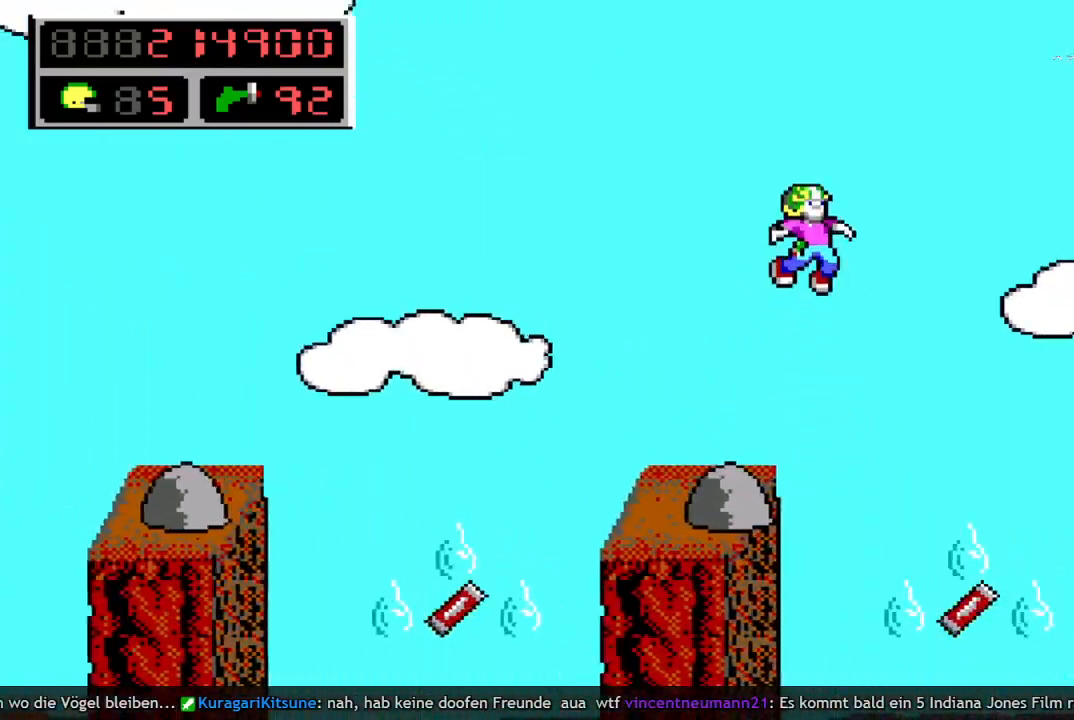
{"keys": ["right"], "events": []}
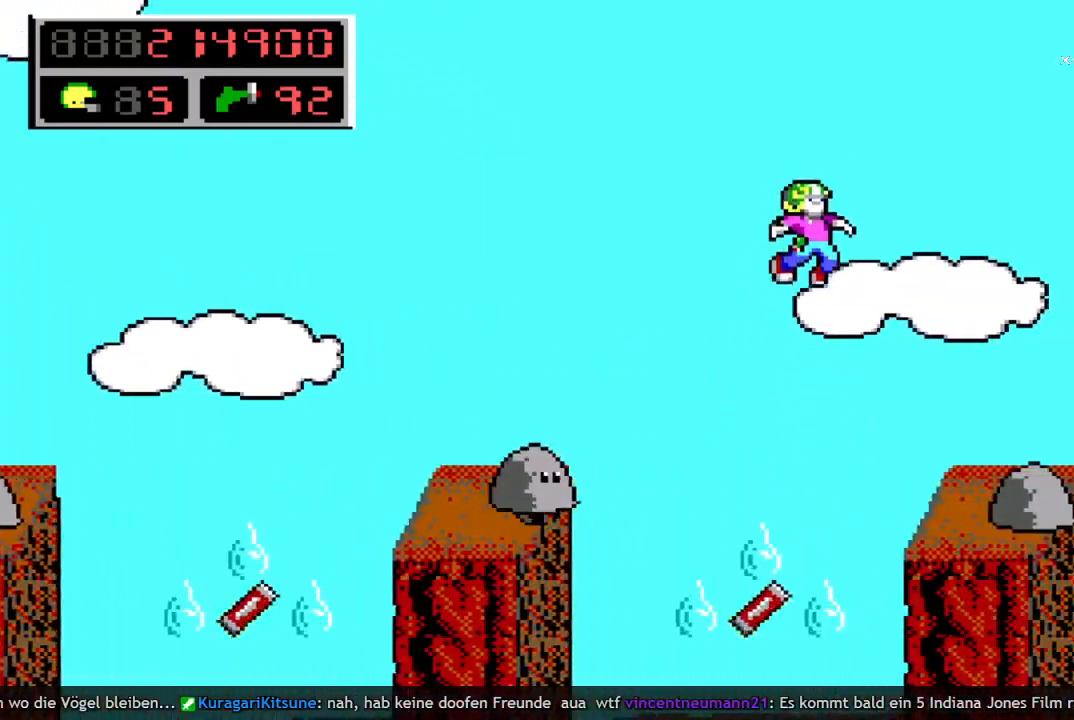
{"keys": ["q", "right", "space"], "events": [[217, "q", "down"], [300, "space", "down"], [350, "q", "up"], [450, "q", "down"]]}
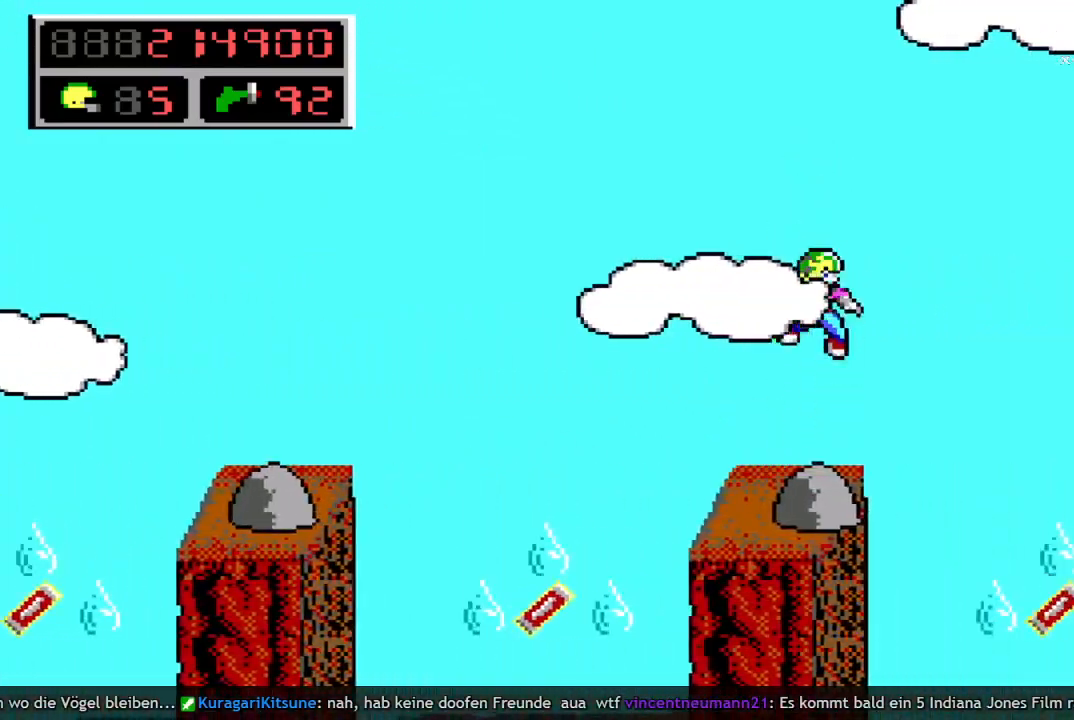
{"keys": ["right", "space"], "events": [[500, "q", "up"]]}
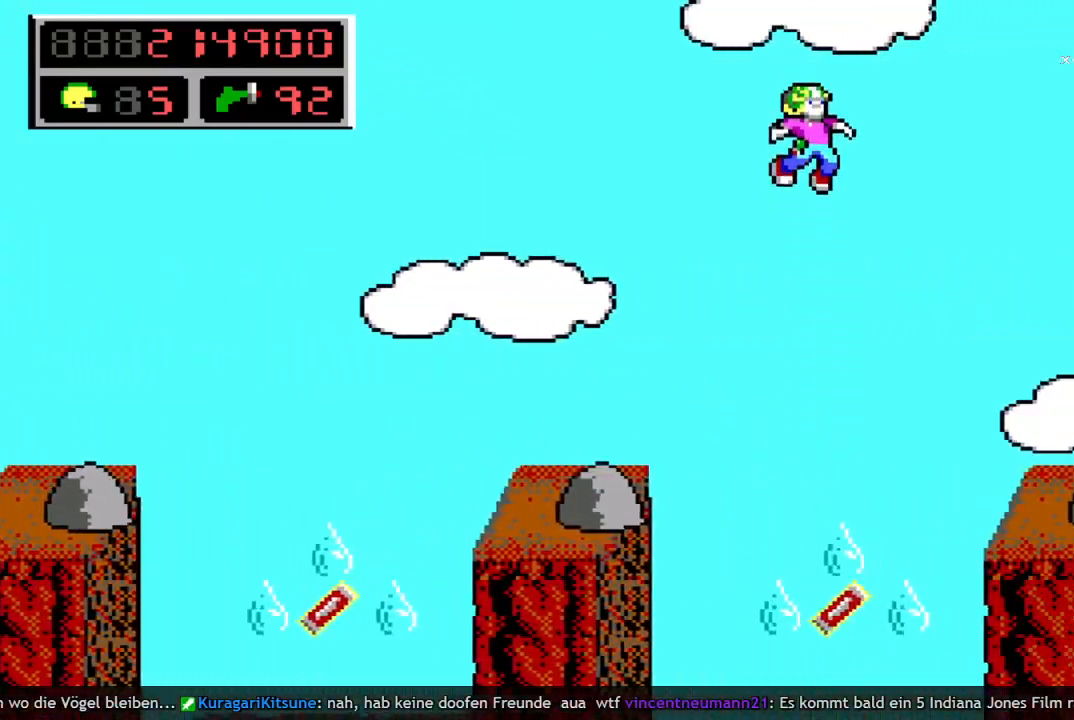
{"keys": ["right"], "events": [[50, "space", "up"]]}
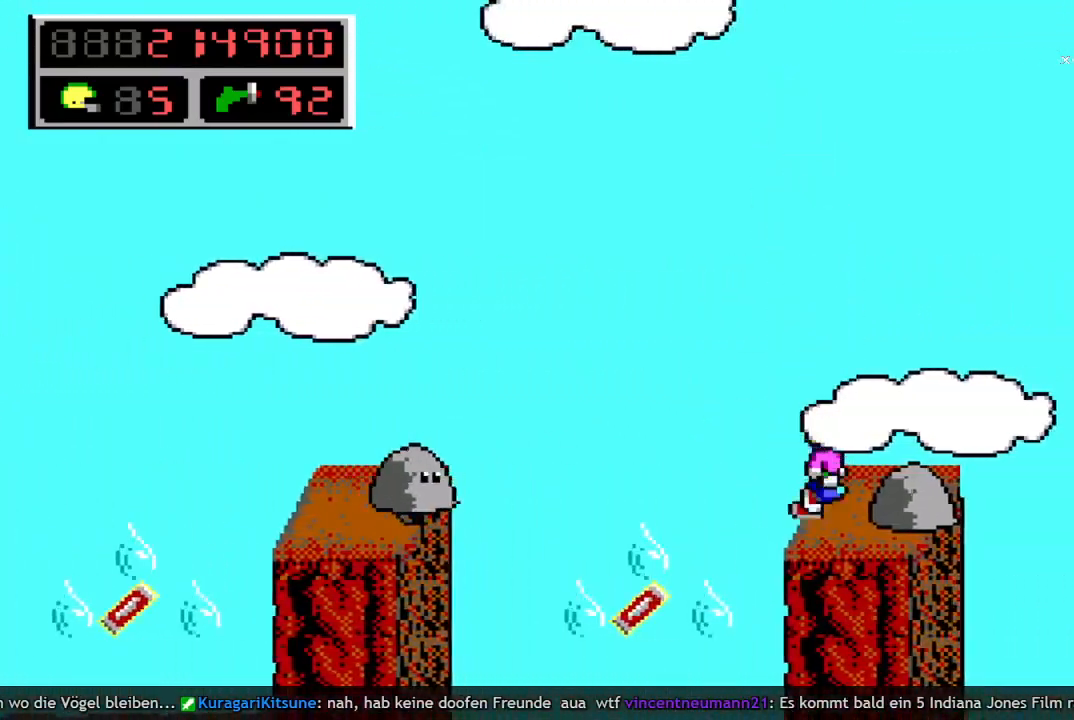
{"keys": ["right", "space"], "events": [[200, "q", "down"], [250, "space", "down"], [350, "q", "up"]]}
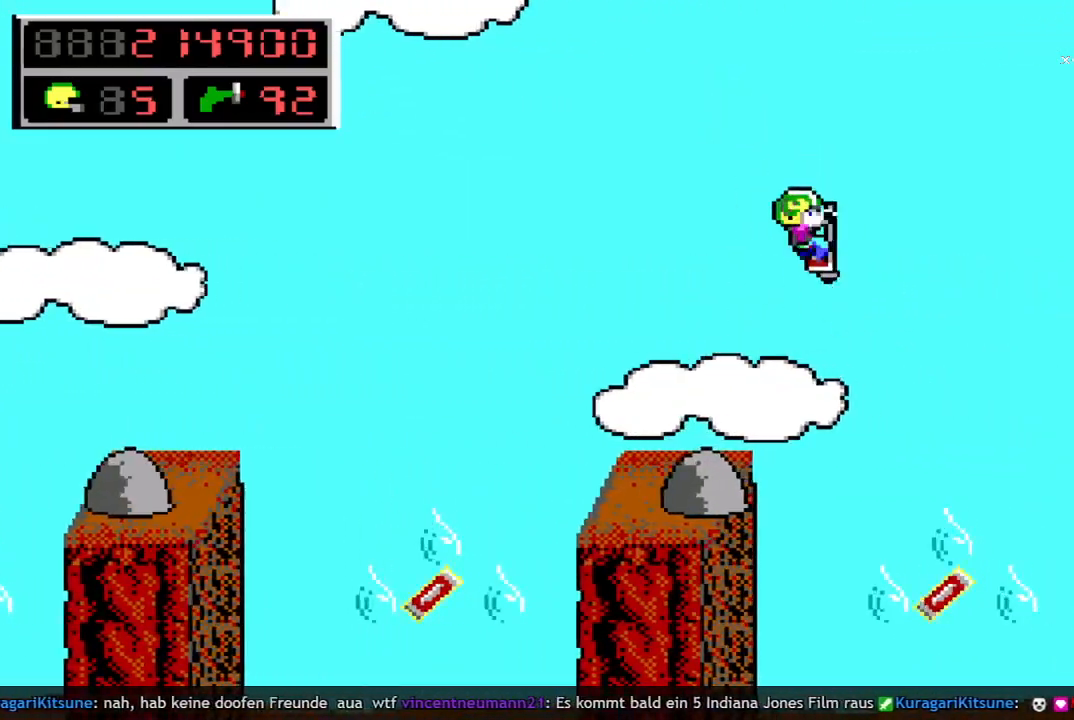
{"keys": ["right"], "events": [[217, "q", "down"], [400, "q", "up"], [400, "space", "up"]]}
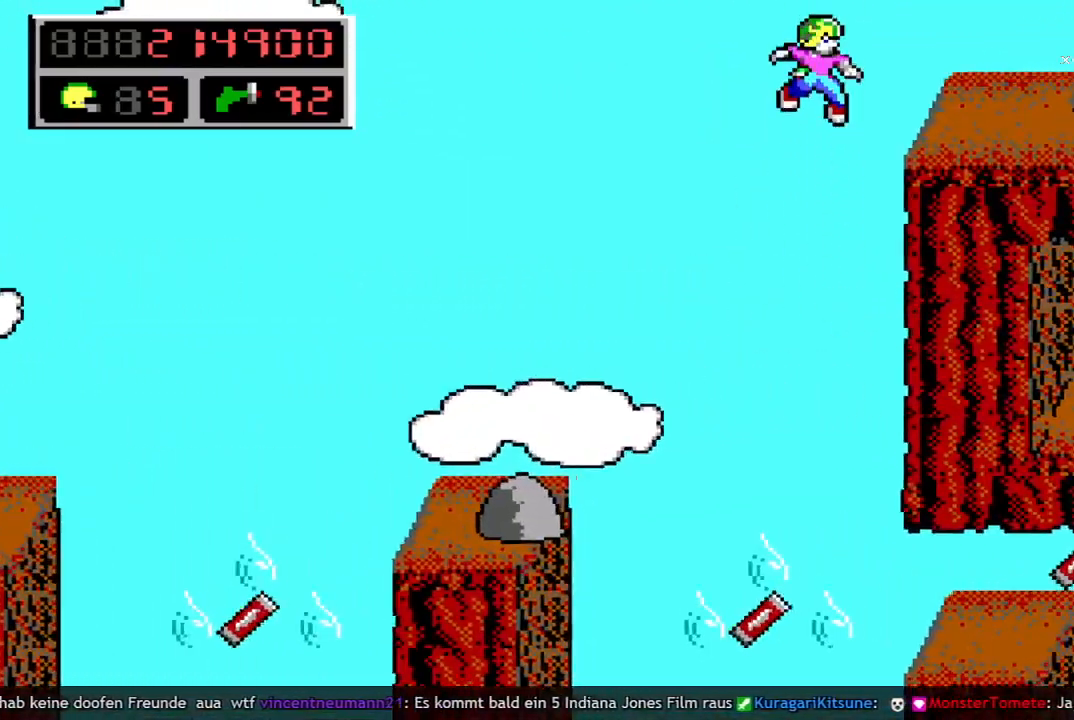
{"keys": ["right"], "events": []}
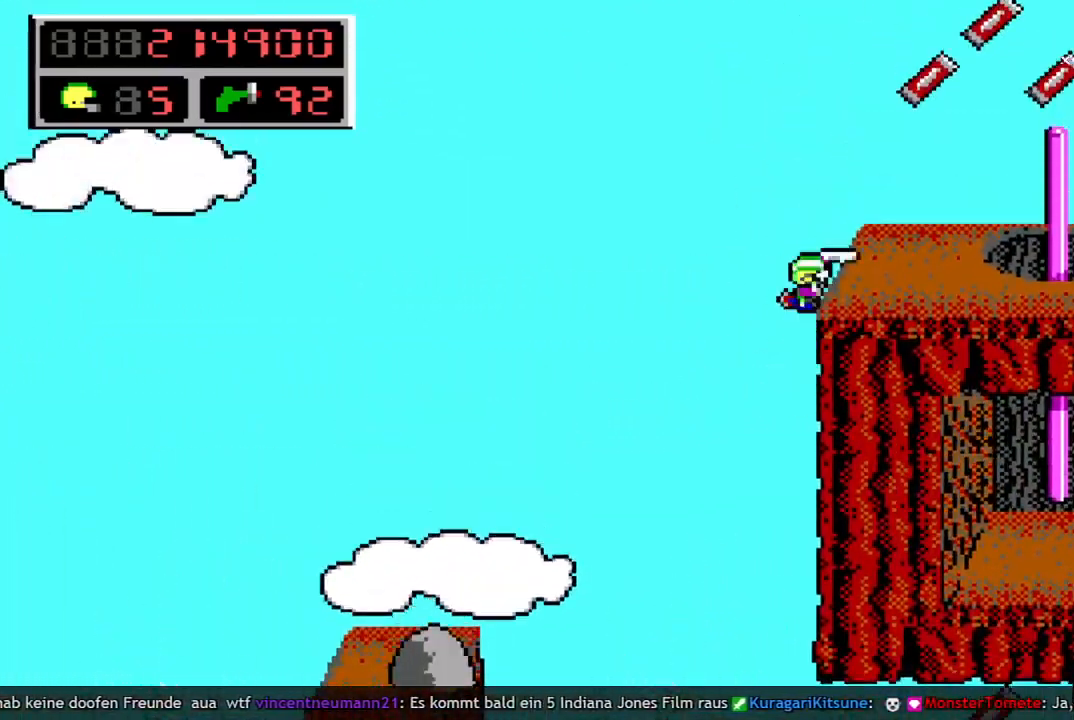
{"keys": ["right"], "events": []}
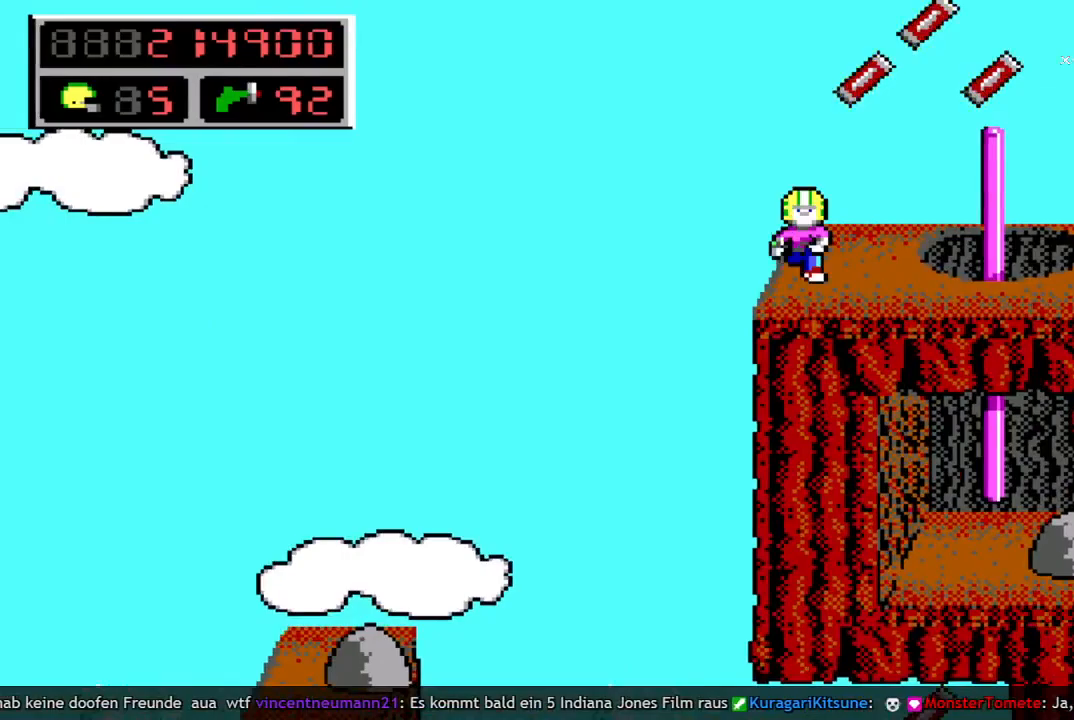
{"keys": ["q", "right", "space"], "events": [[83, "right", "up"], [133, "right", "down"], [267, "q", "down"], [317, "space", "down"], [400, "q", "up"], [500, "q", "down"]]}
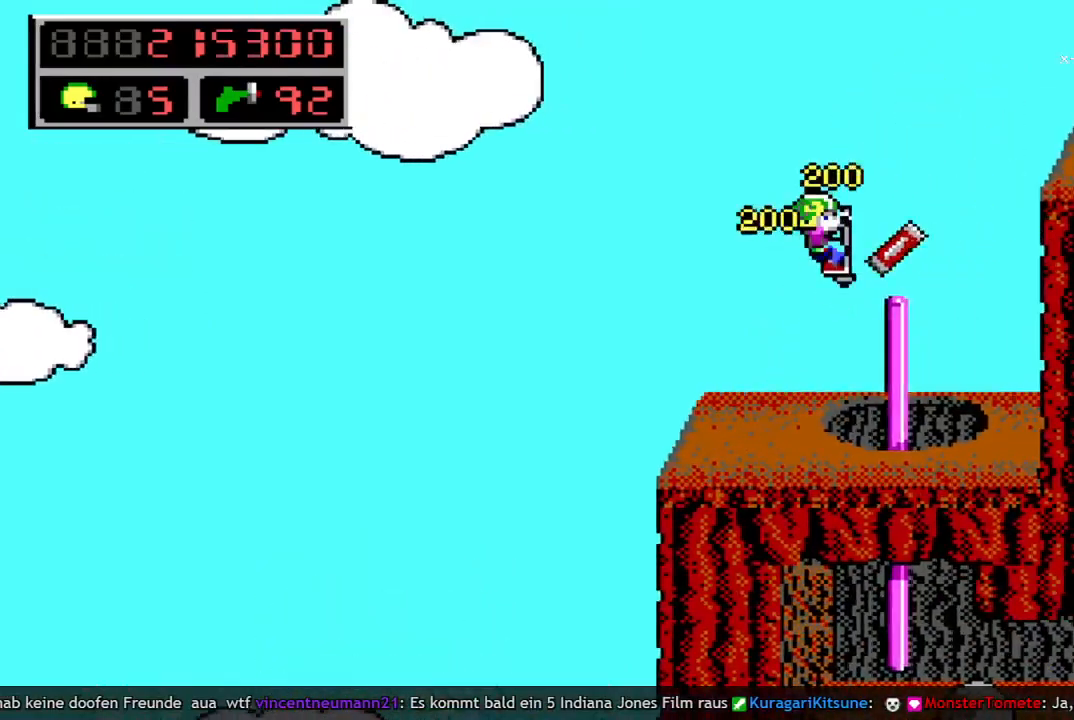
{"keys": [], "events": [[50, "q", "up"], [50, "space", "up"], [467, "right", "up"]]}
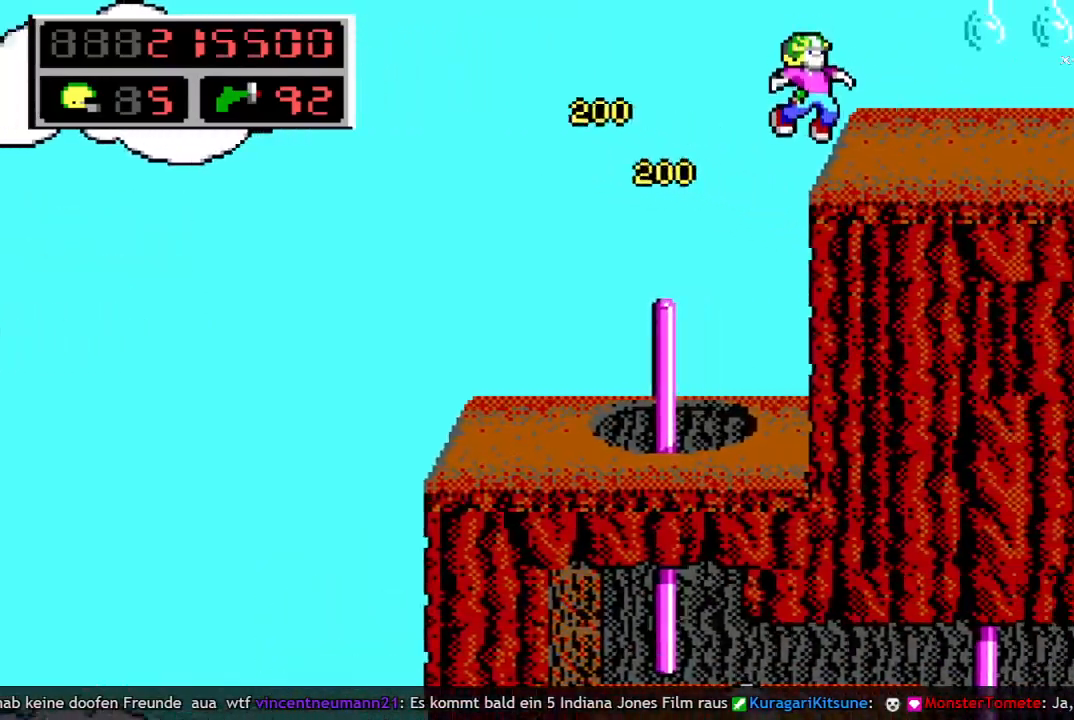
{"keys": [], "events": [[67, "left", "down"], [250, "left", "up"]]}
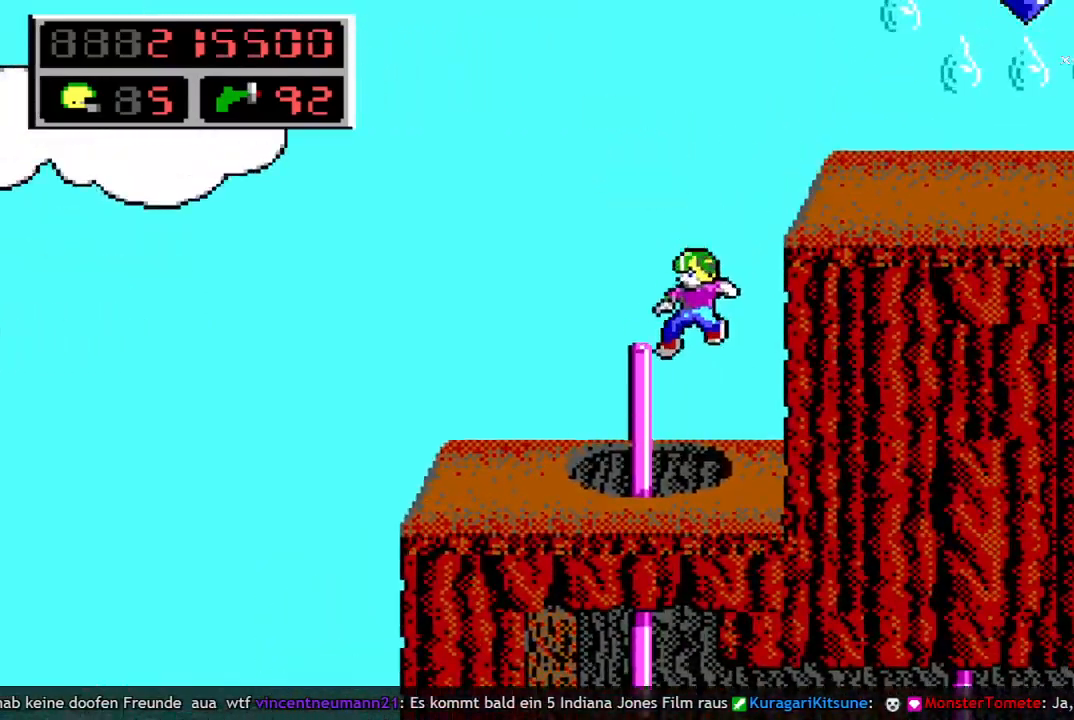
{"keys": ["q", "right", "space"], "events": [[217, "q", "down"], [267, "right", "down"], [267, "space", "down"], [317, "q", "up"], [450, "q", "down"]]}
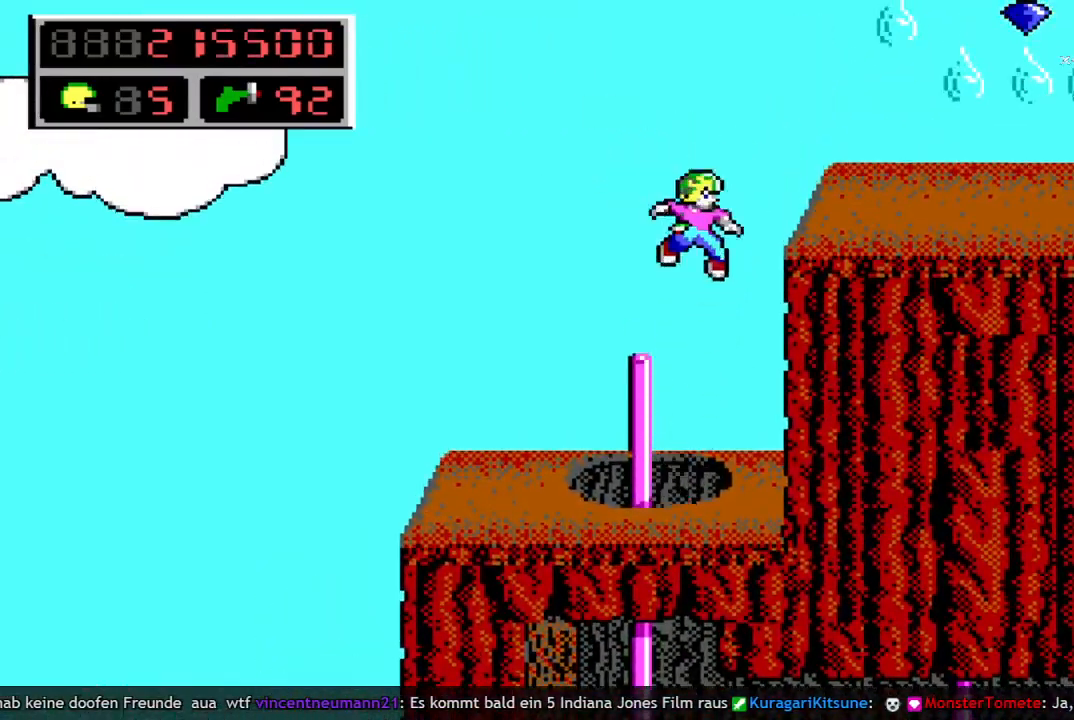
{"keys": ["right"], "events": [[183, "q", "up"], [233, "space", "up"]]}
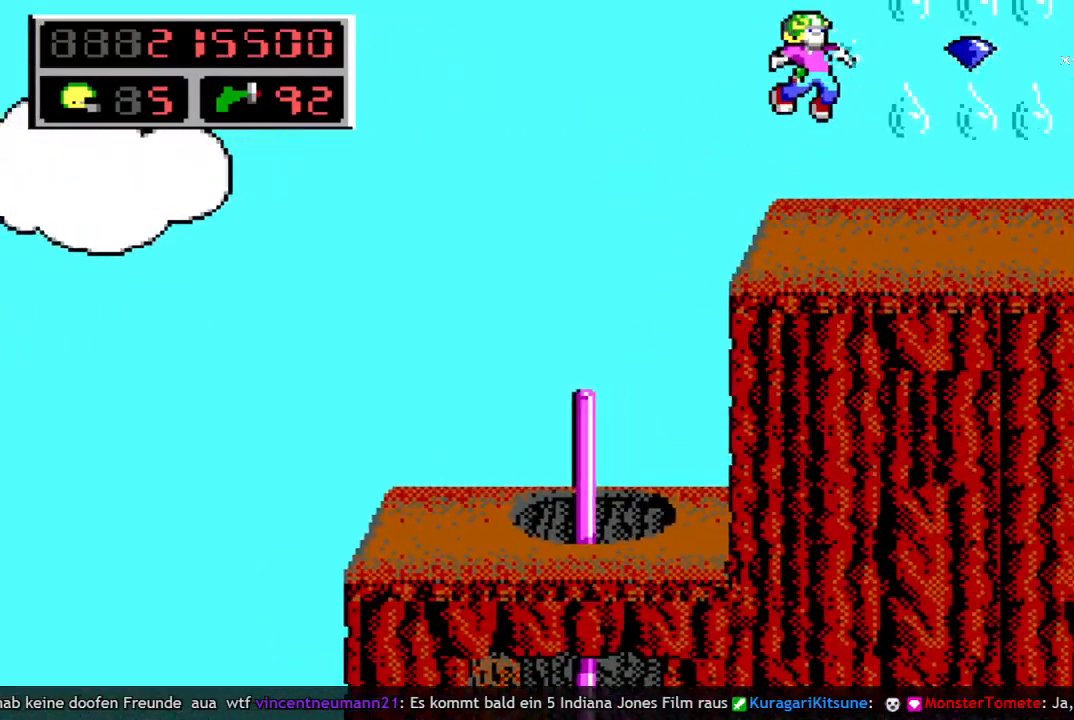
{"keys": ["right"], "events": [[150, "right", "up"], [300, "space", "down"], [383, "right", "down"], [433, "space", "up"]]}
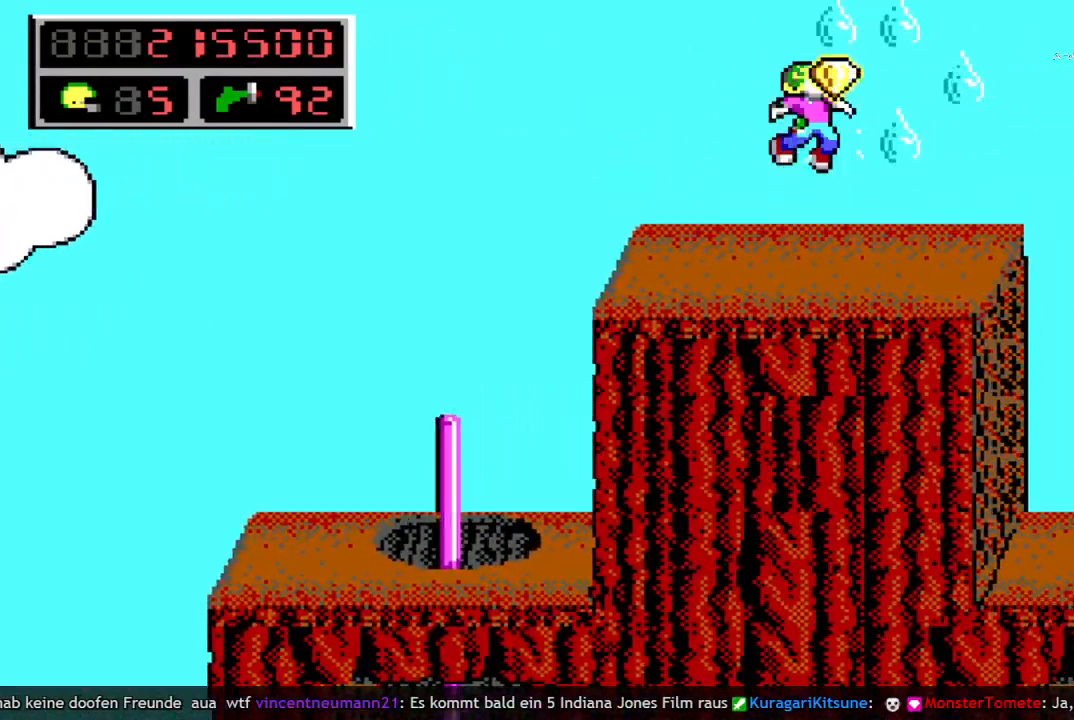
{"keys": ["right"], "events": []}
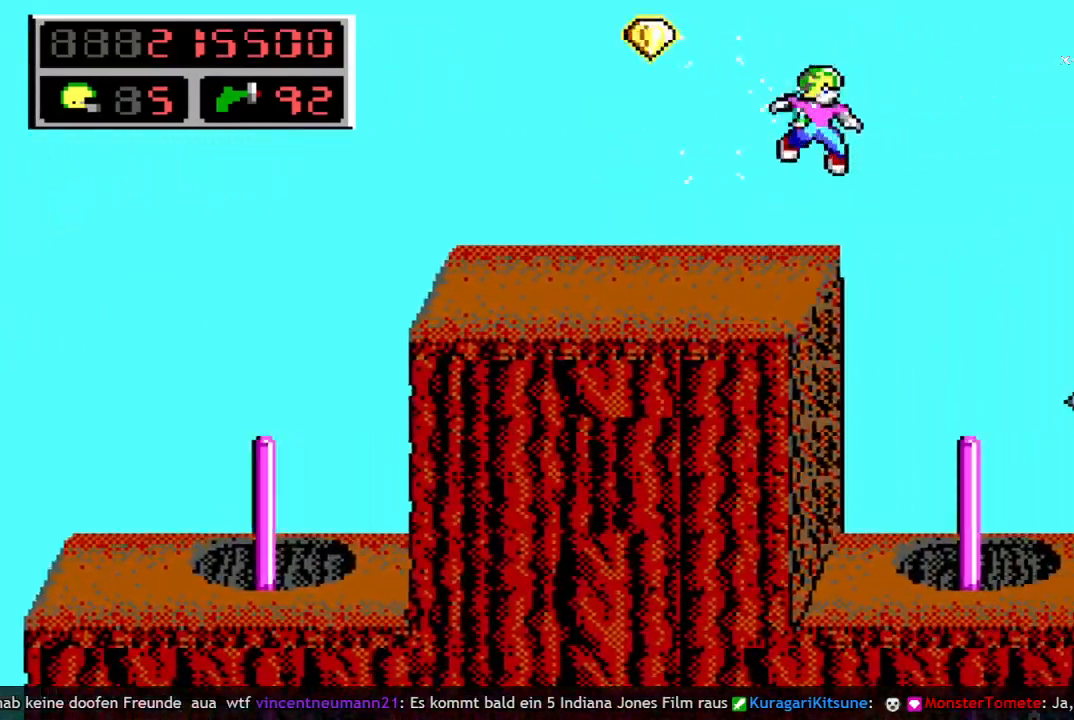
{"keys": ["down"], "events": [[133, "down", "down"], [133, "right", "up"]]}
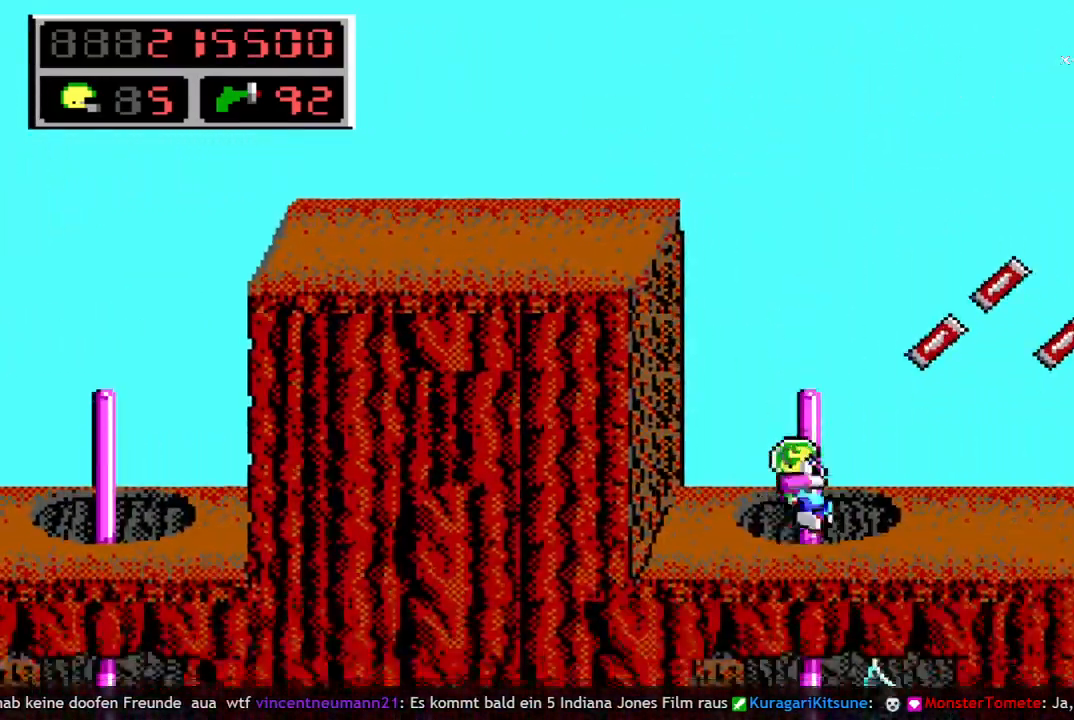
{"keys": ["down"], "events": []}
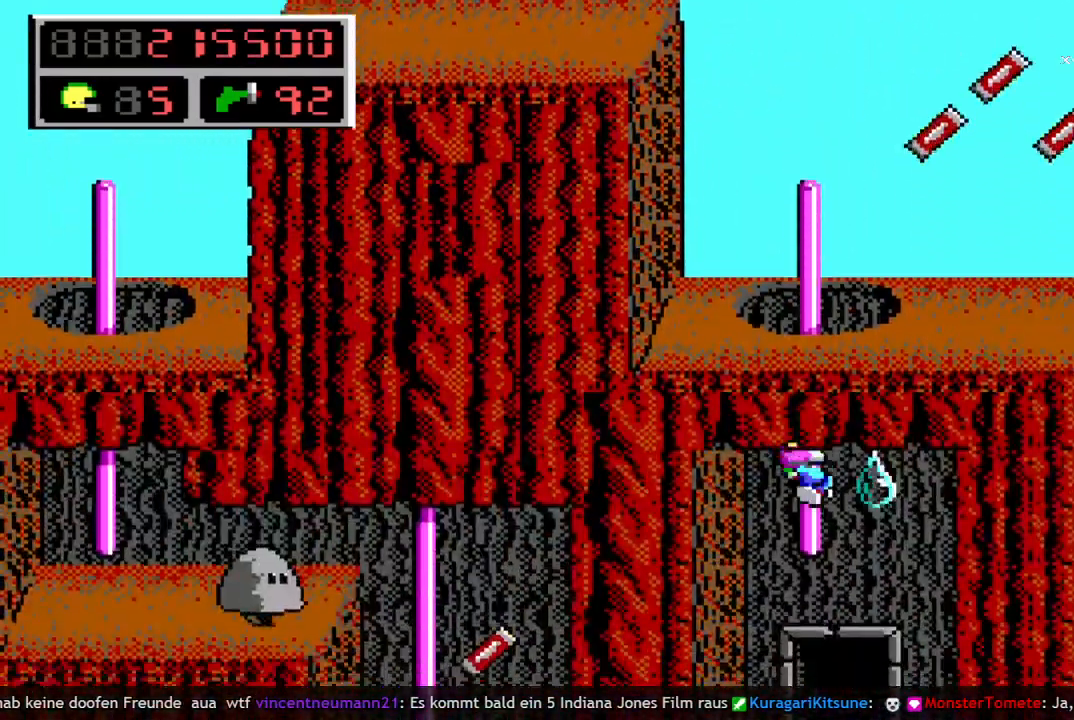
{"keys": [], "events": [[500, "down", "up"]]}